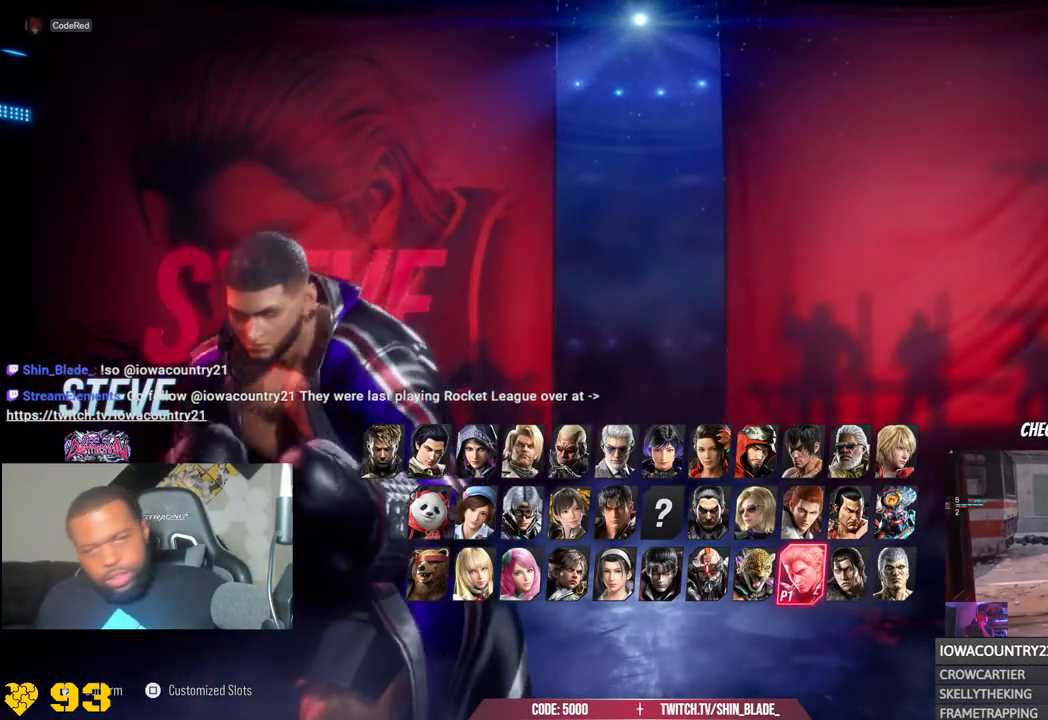
Gameplay with a controller (PlayStation layout); each line is a JSON object with the inputs held at the frame after it. "events" lists button and stick changes between this image and that frame as [ms after this image, input, new state], when the widget could be followed in between.
{"buttons": ["R2"], "left_stick": "center", "right_stick": "center", "events": [[500, "R2", "down"]]}
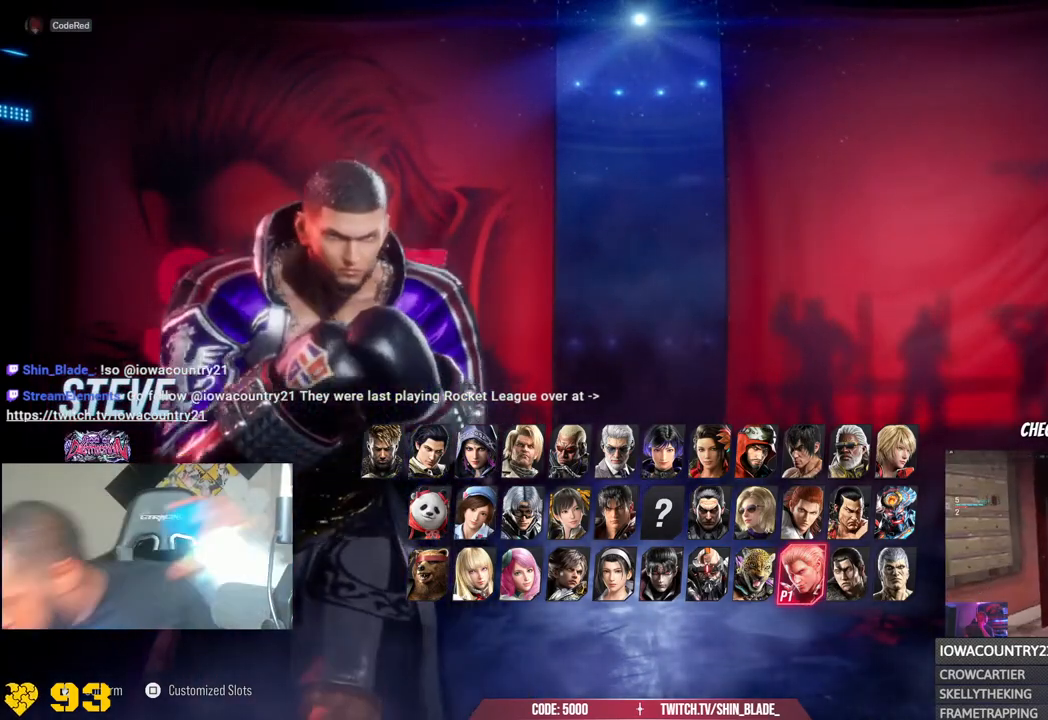
{"buttons": [], "left_stick": "center", "right_stick": "center"}
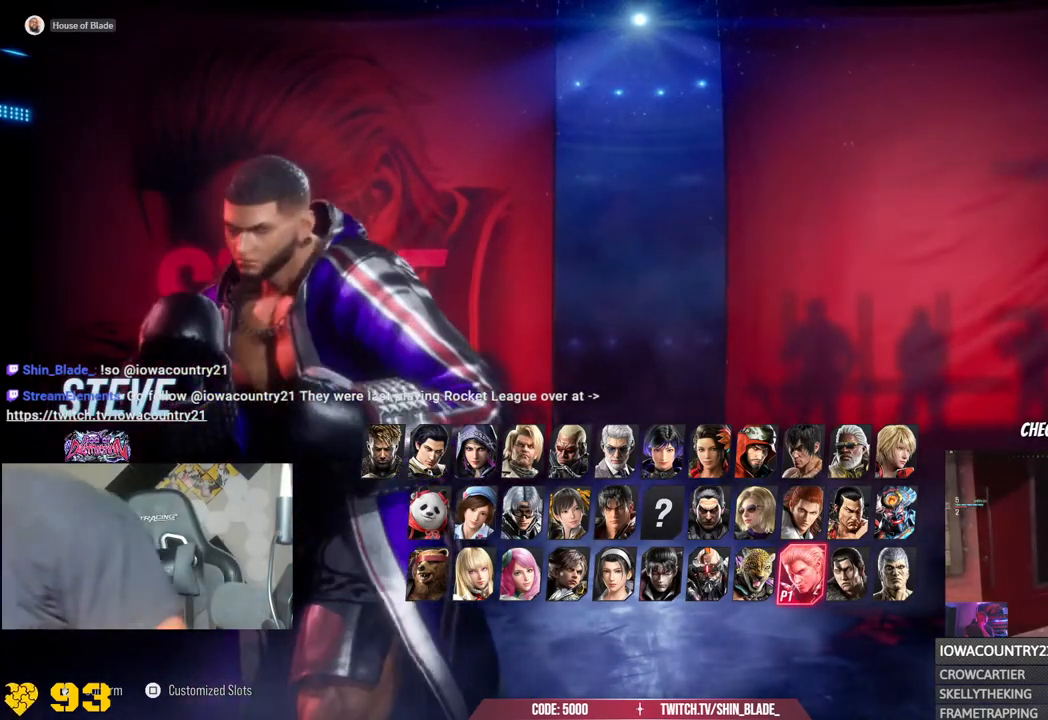
{"buttons": [], "left_stick": "center", "right_stick": "center"}
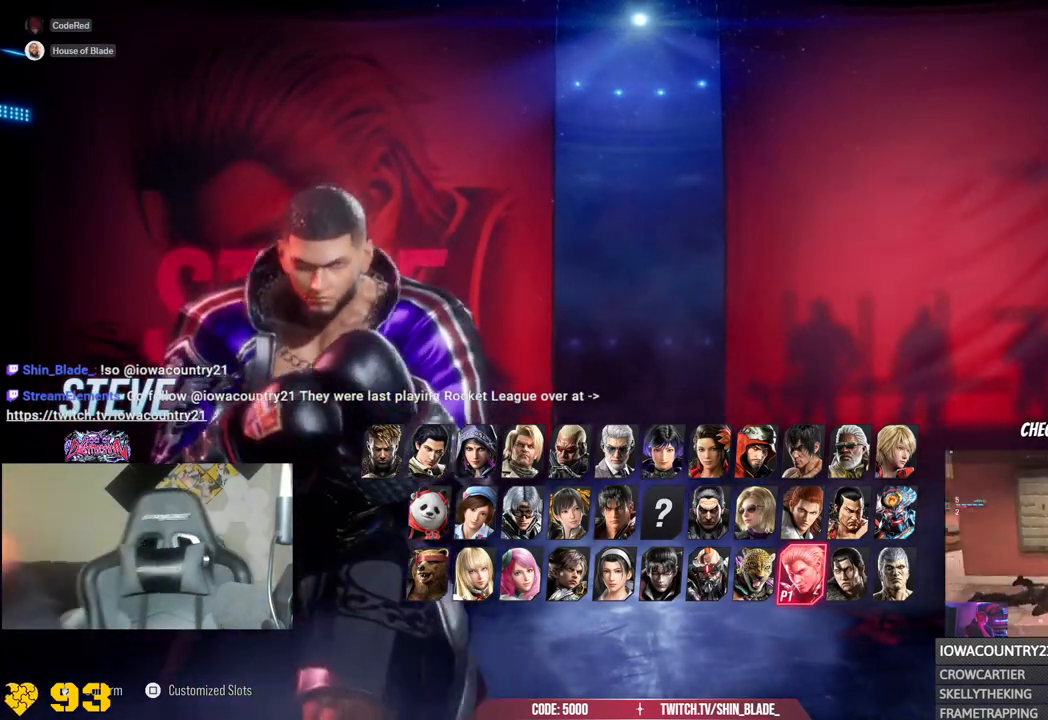
{"buttons": [], "left_stick": "center", "right_stick": "center", "events": []}
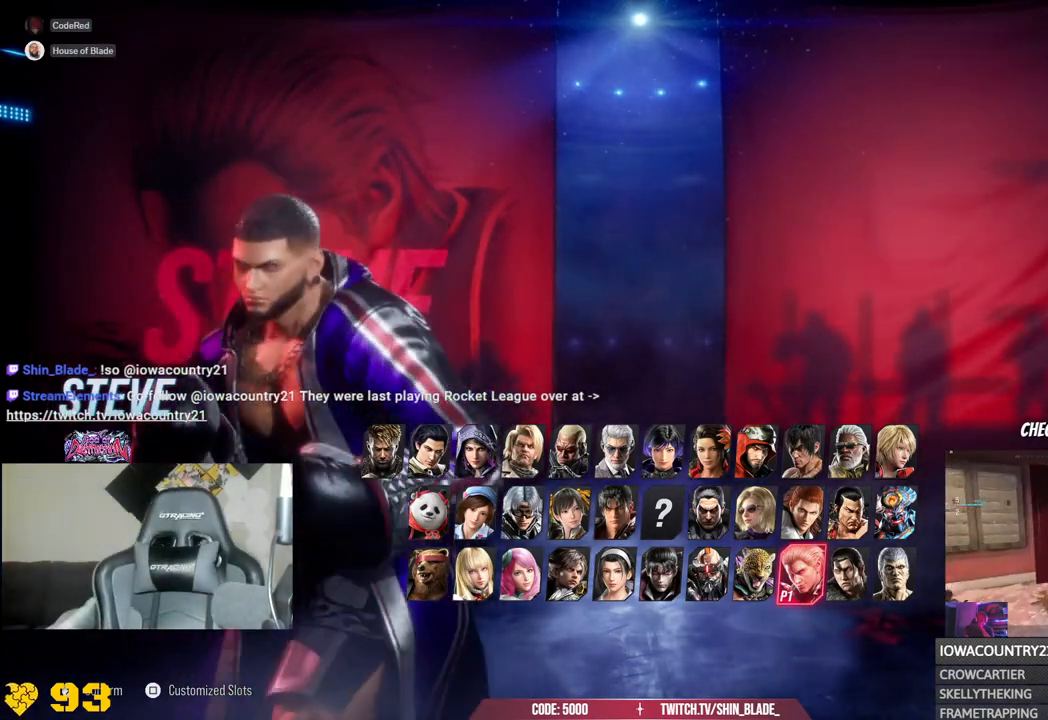
{"buttons": [], "left_stick": "center", "right_stick": "center", "events": []}
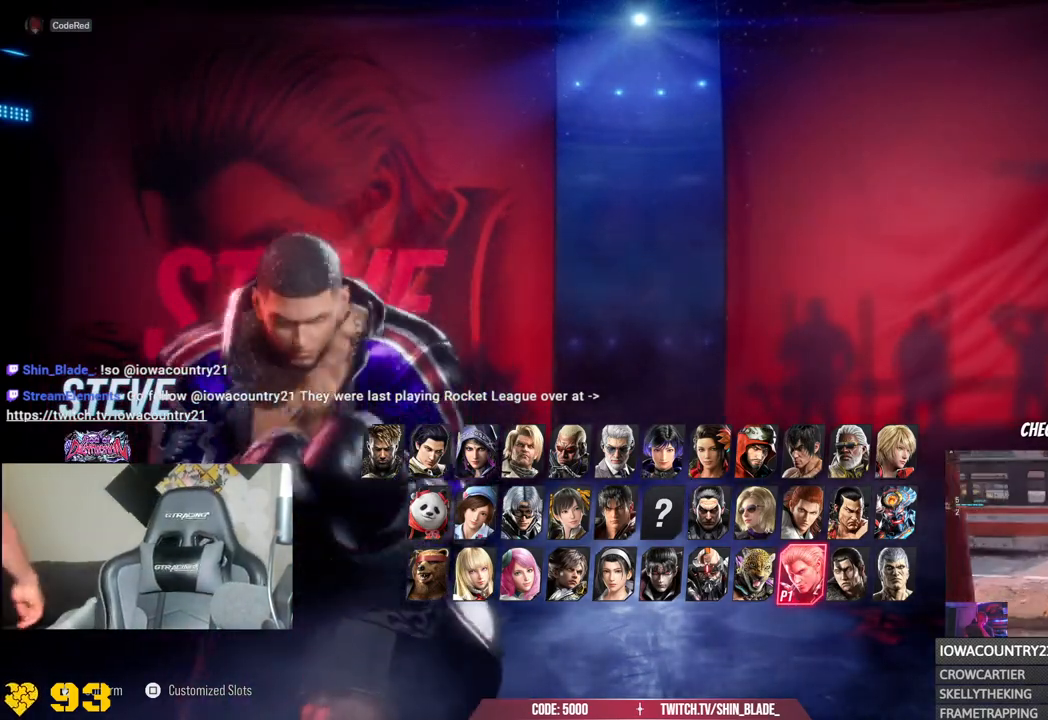
{"buttons": [], "left_stick": "center", "right_stick": "center", "events": []}
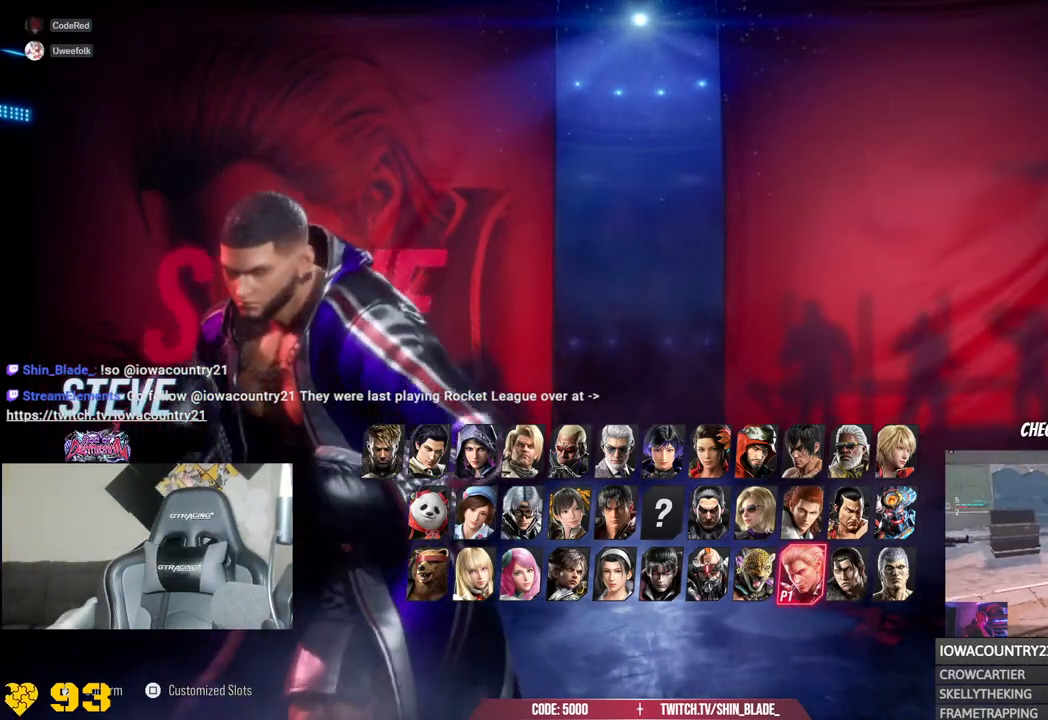
{"buttons": [], "left_stick": "center", "right_stick": "center", "events": []}
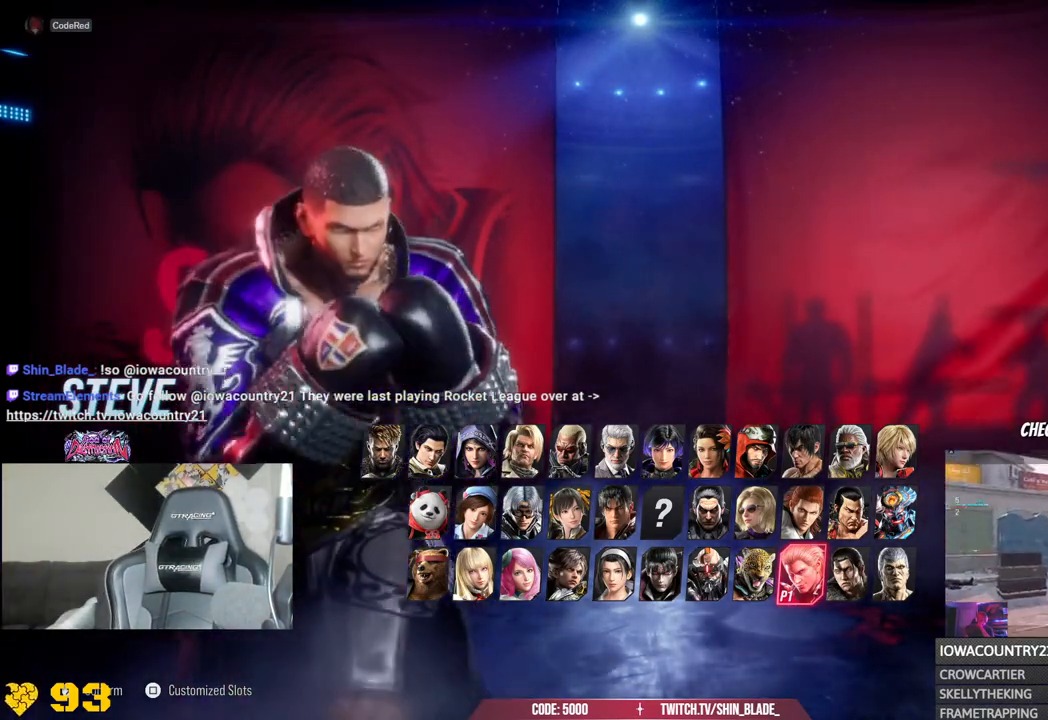
{"buttons": [], "left_stick": "center", "right_stick": "center", "events": [[67, "left_stick", "left"], [350, "left_stick", "center"]]}
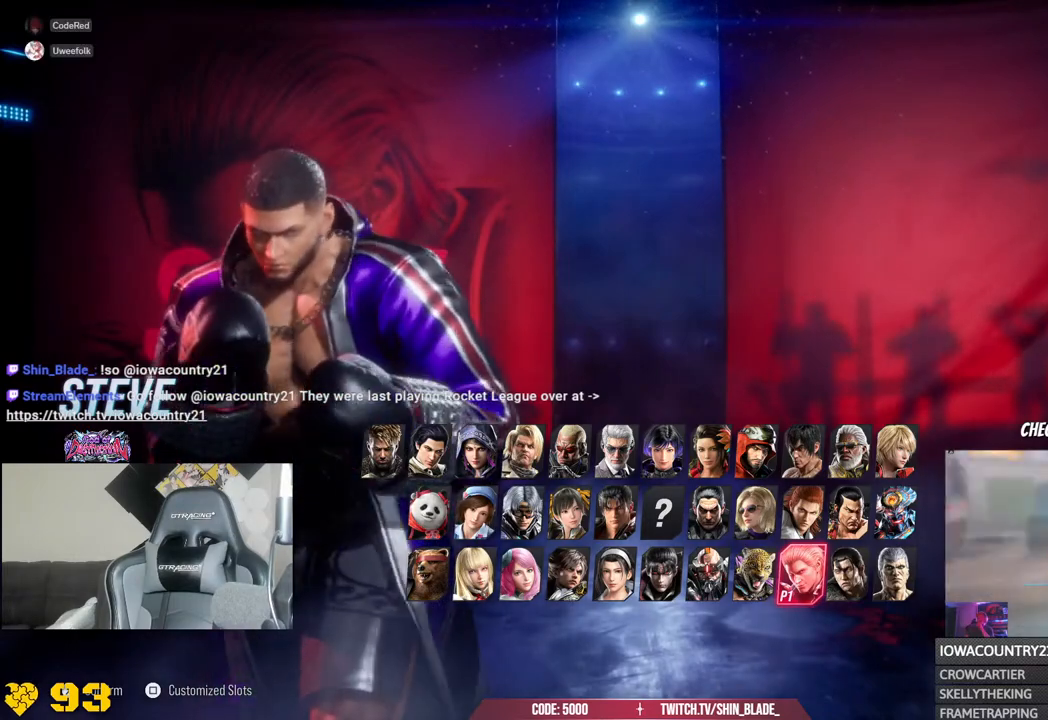
{"buttons": [], "left_stick": "center", "right_stick": "center", "events": []}
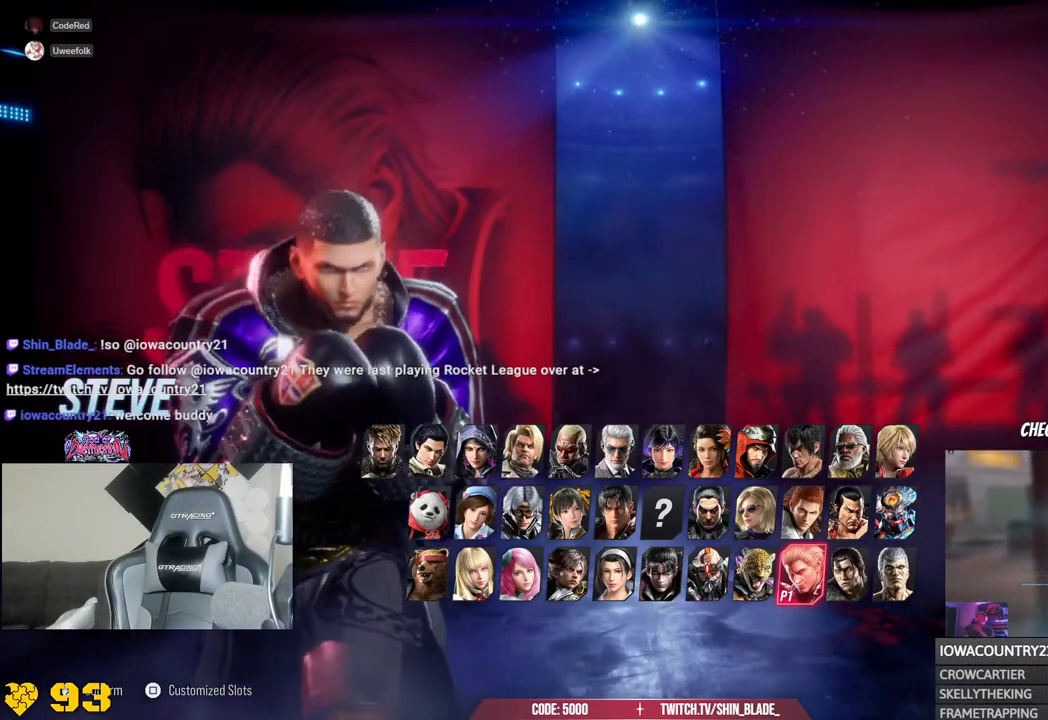
{"buttons": [], "left_stick": "center", "right_stick": "center", "events": []}
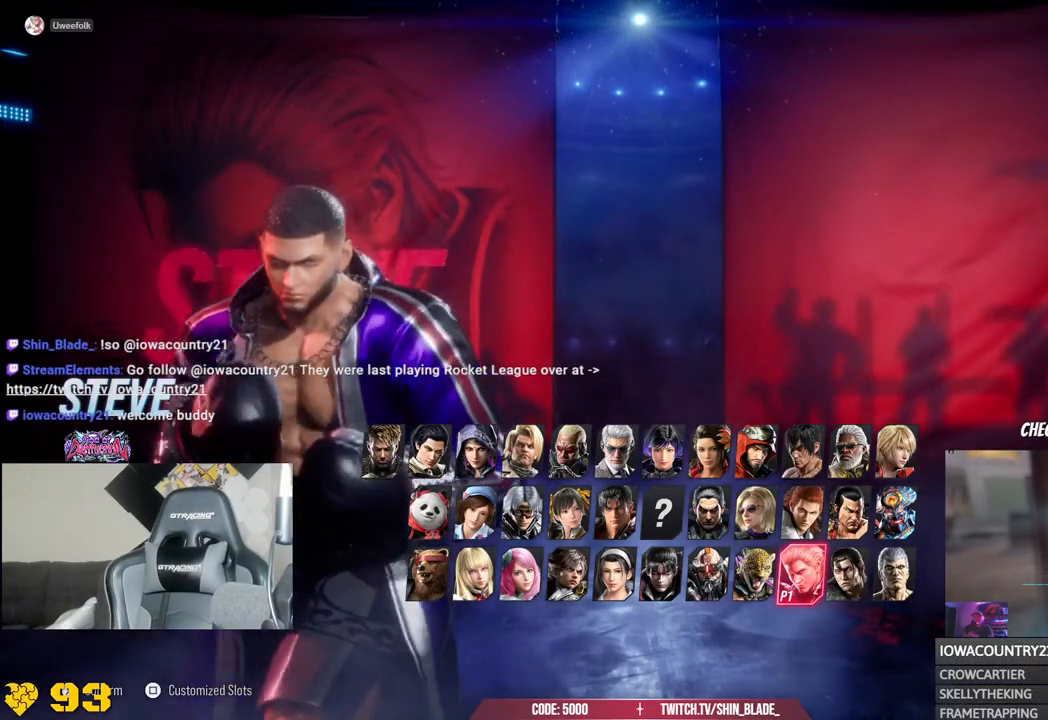
{"buttons": [], "left_stick": "center", "right_stick": "down-right", "events": [[117, "right_stick", "down-right"]]}
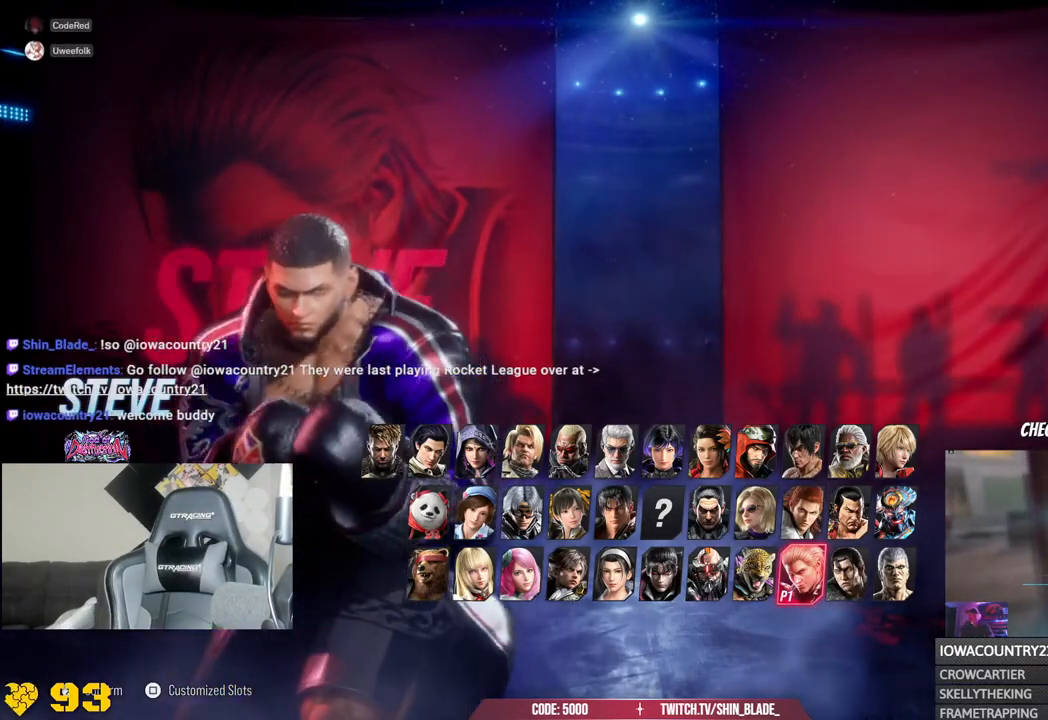
{"buttons": [], "left_stick": "center", "right_stick": "down-right", "events": []}
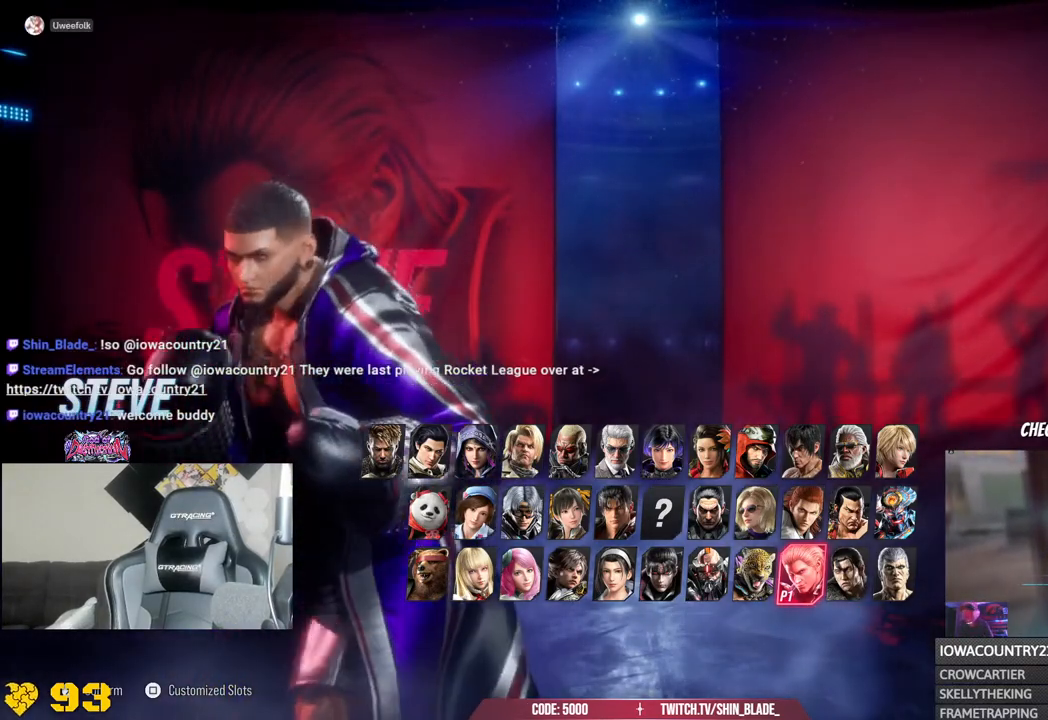
{"buttons": [], "left_stick": "center", "right_stick": "down-right", "events": []}
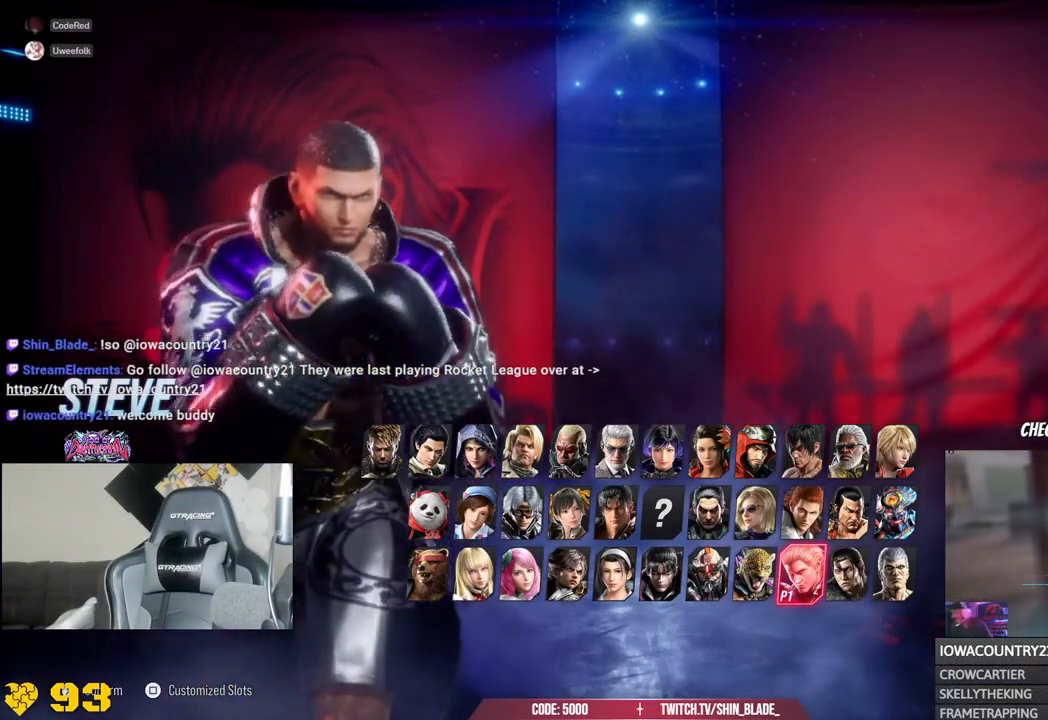
{"buttons": [], "left_stick": "center", "right_stick": "down-right", "events": []}
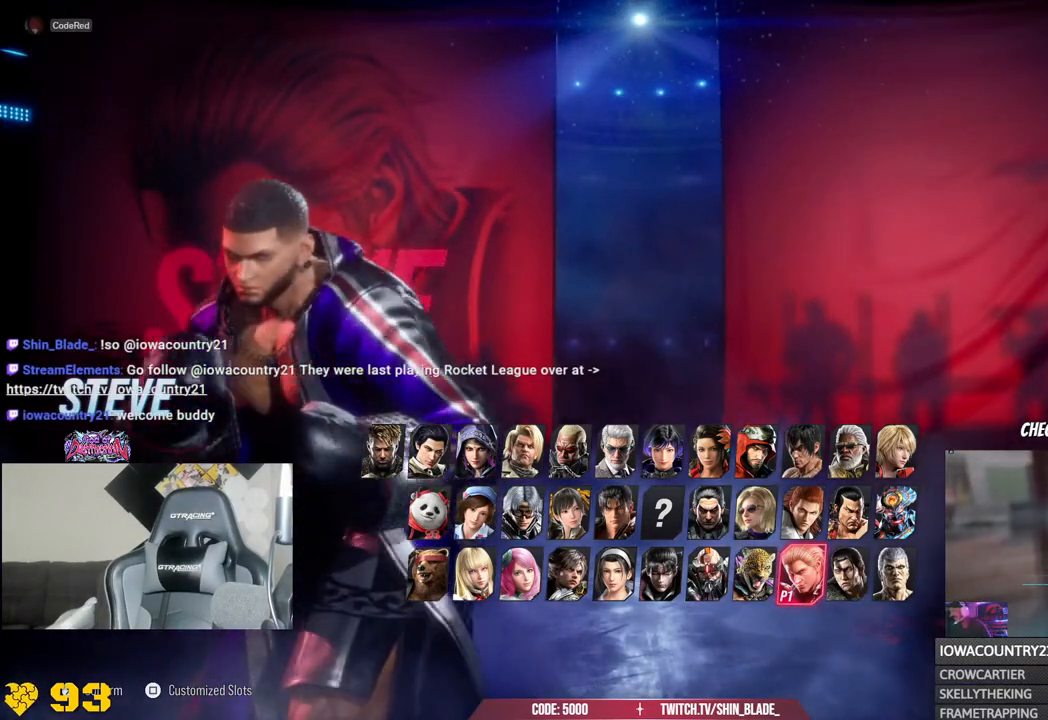
{"buttons": [], "left_stick": "center", "right_stick": "down-right", "events": []}
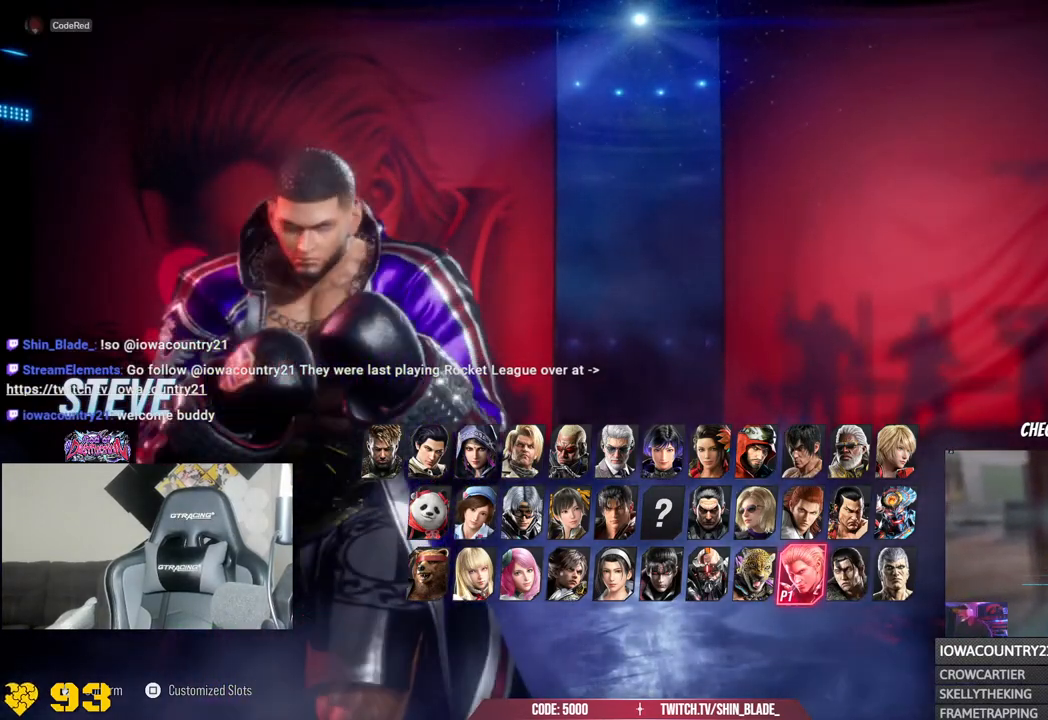
{"buttons": [], "left_stick": "center", "right_stick": "down-right", "events": []}
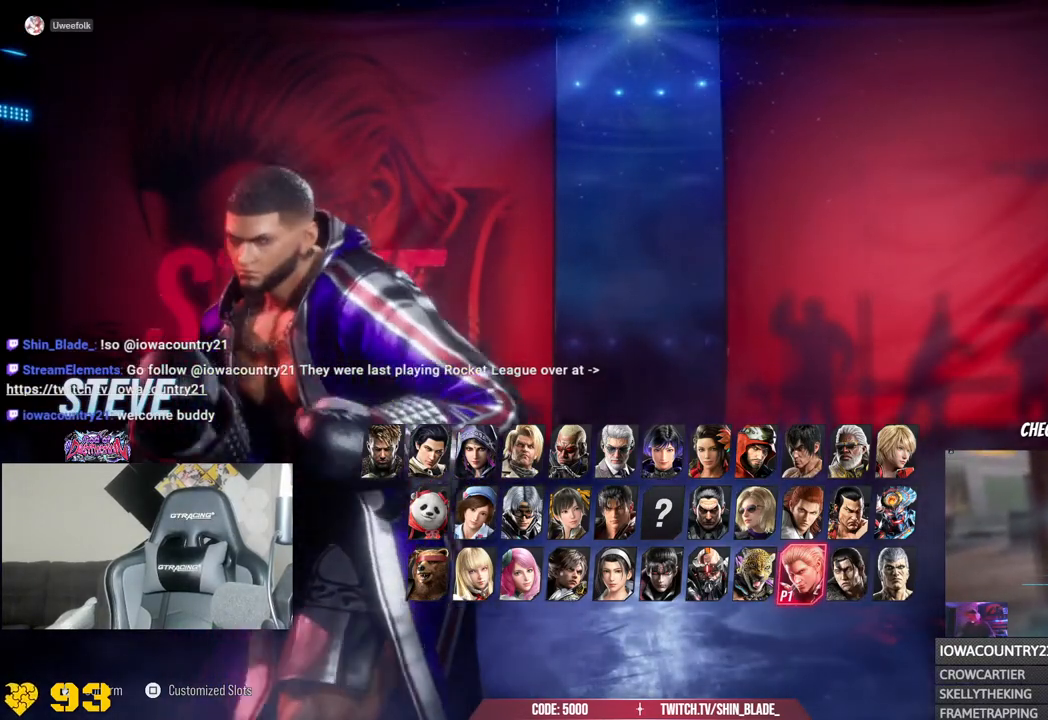
{"buttons": [], "left_stick": "center", "right_stick": "down-right", "events": []}
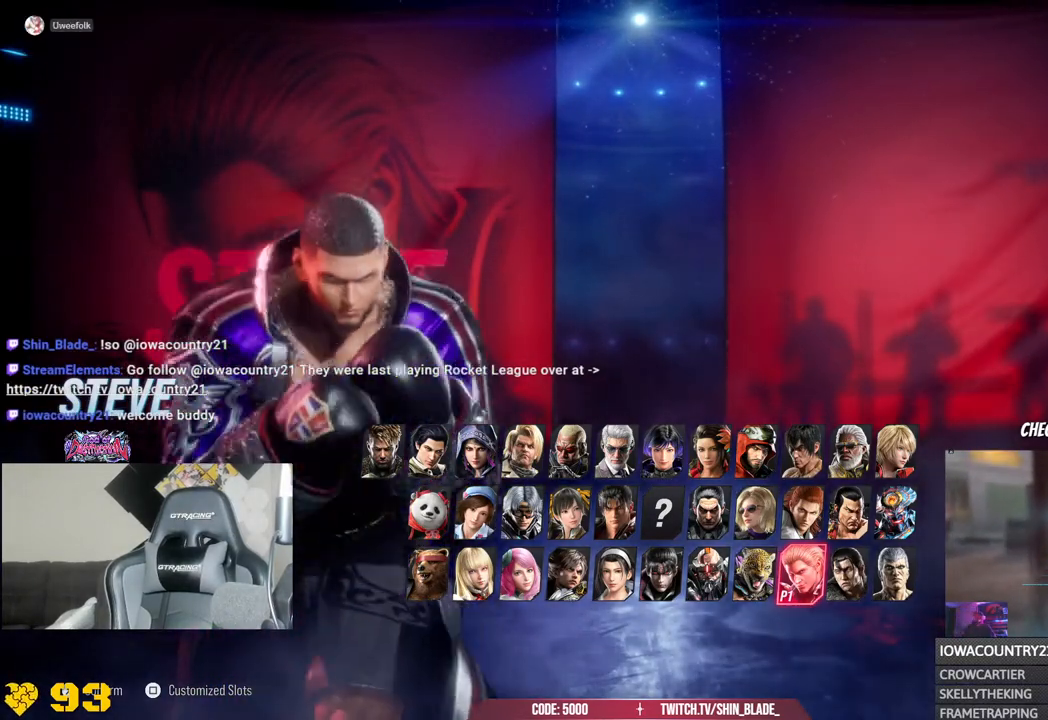
{"buttons": [], "left_stick": "center", "right_stick": "center", "events": [[500, "right_stick", "center"]]}